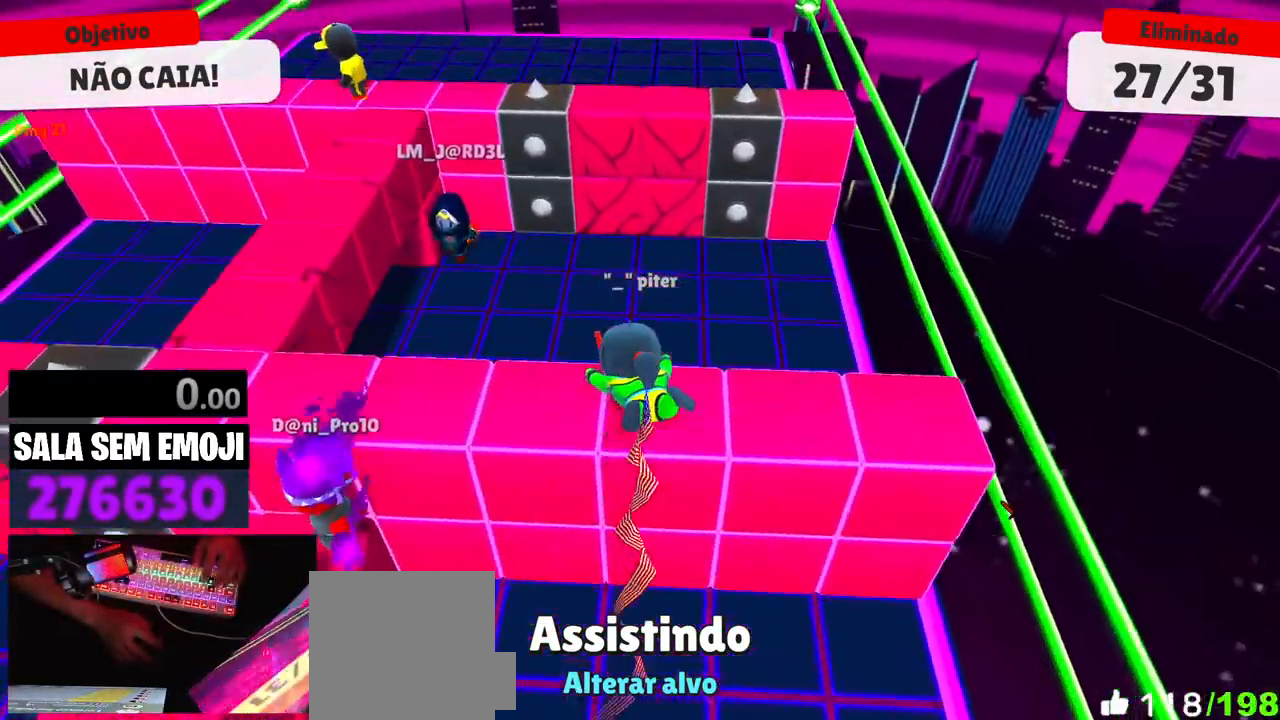
Gameplay with keyboard and mouse; each line is a JSON object with the keys and mouse buttons held at the frame after it. "events" lists presses ("down") and releases ("up") of "a", "d", "s", "space", "w", "mouse_left" and "mouse_right" between this image and that frame as [ms after this image, input, new state], when the widget could be followed in between. "mouse_left", "mouse_right" = the "left", "right" buttons of the "mouse" list. No other keys are recorded. Mouse movement is not recorded.
{"keys": [], "mouse": [], "events": [[16, "d", "down"], [116, "d", "up"], [400, "d", "down"], [500, "d", "up"]]}
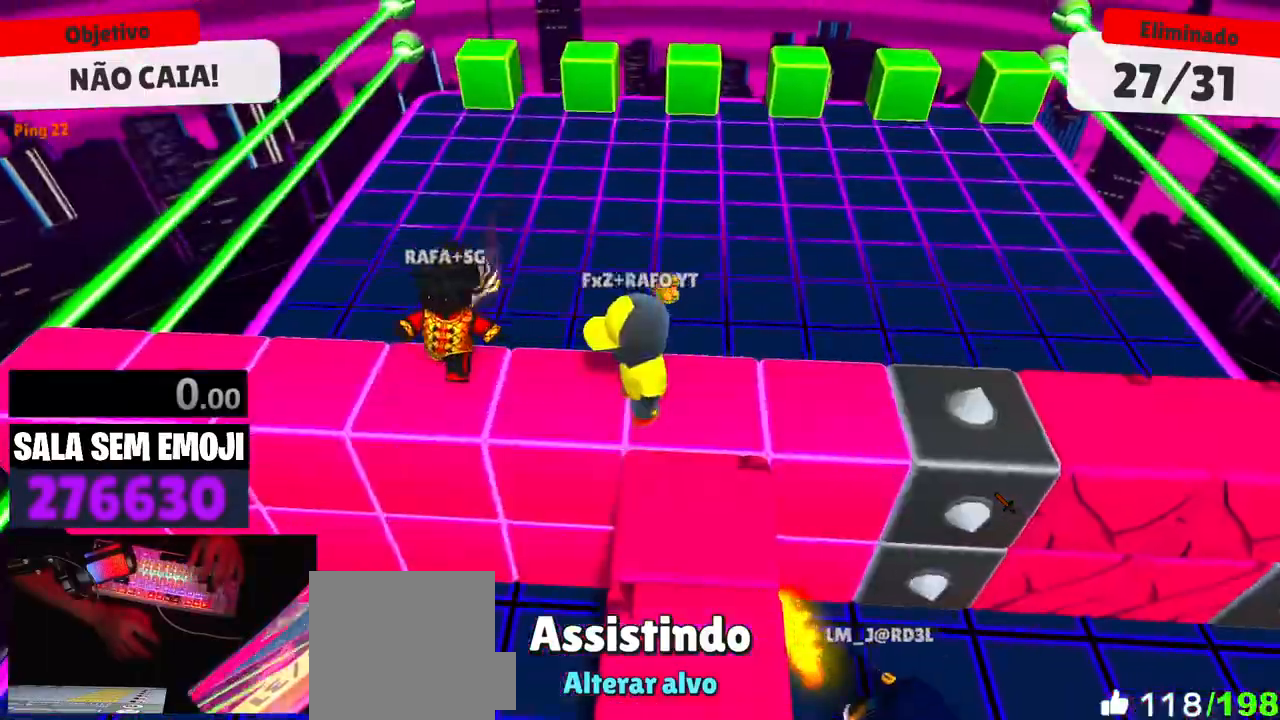
{"keys": [], "mouse": [], "events": [[266, "d", "down"], [366, "d", "up"]]}
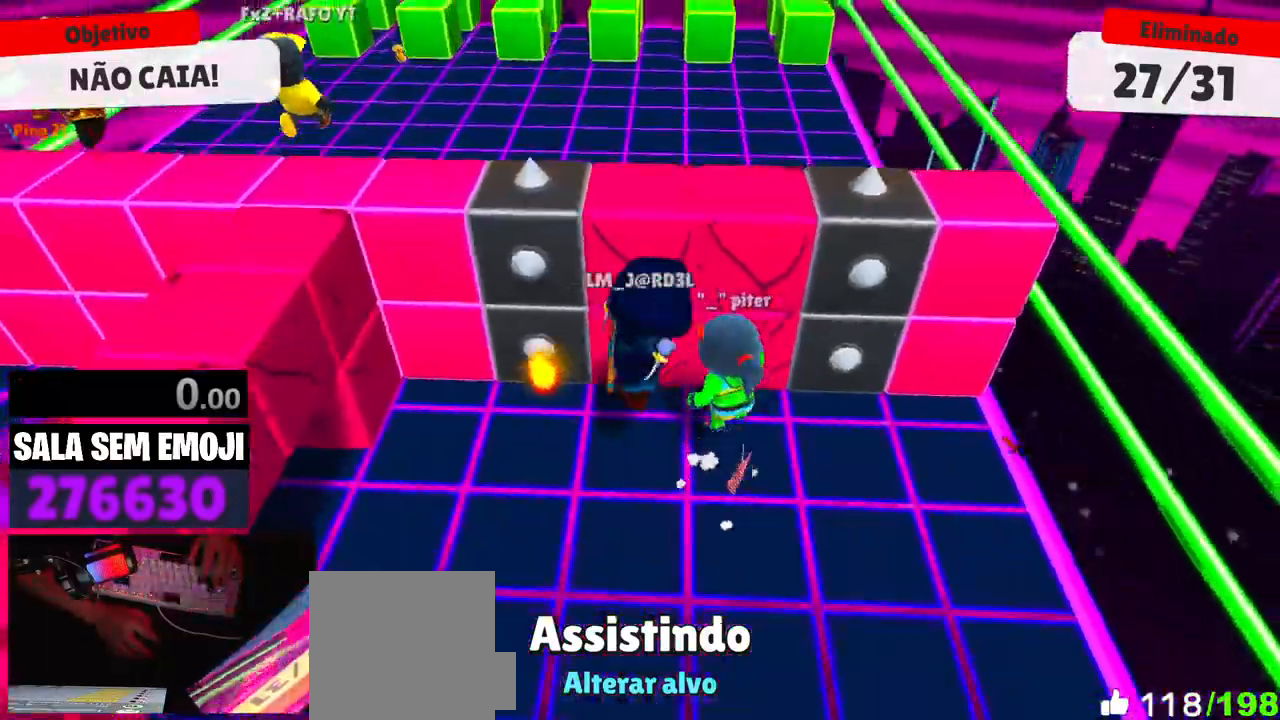
{"keys": [], "mouse": [], "events": [[100, "a", "down"], [200, "a", "up"]]}
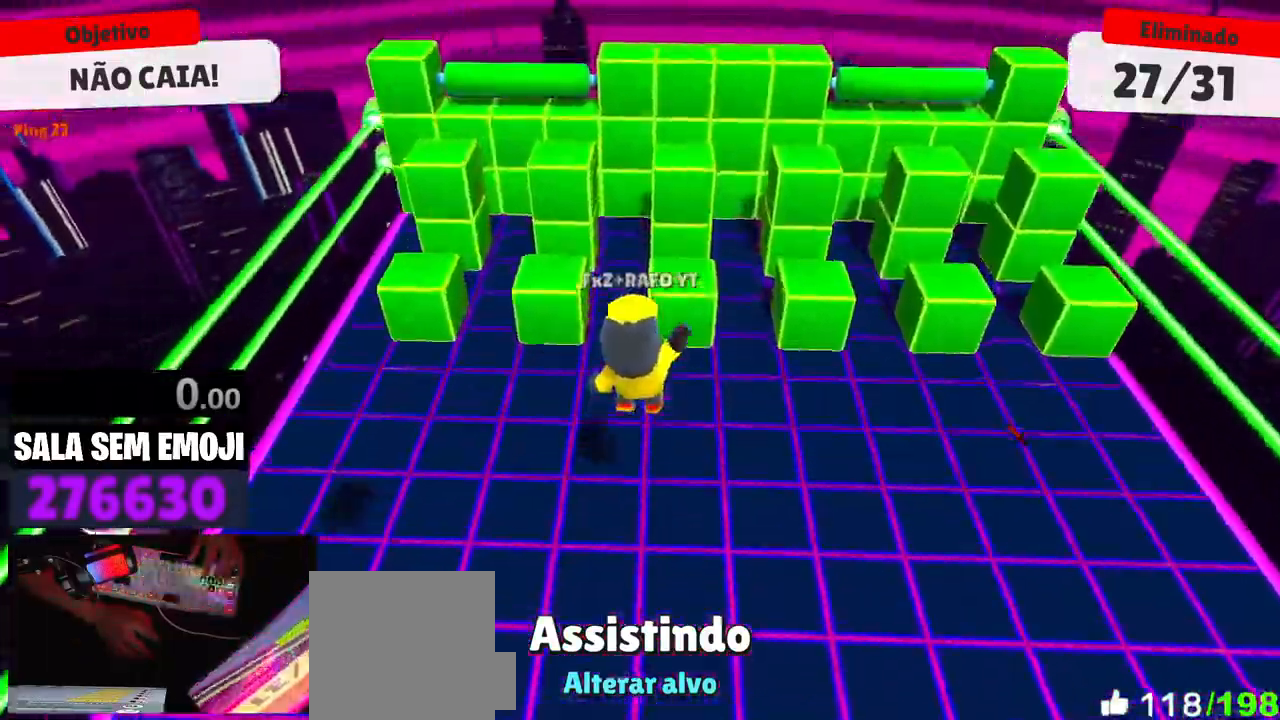
{"keys": [], "mouse": [], "events": []}
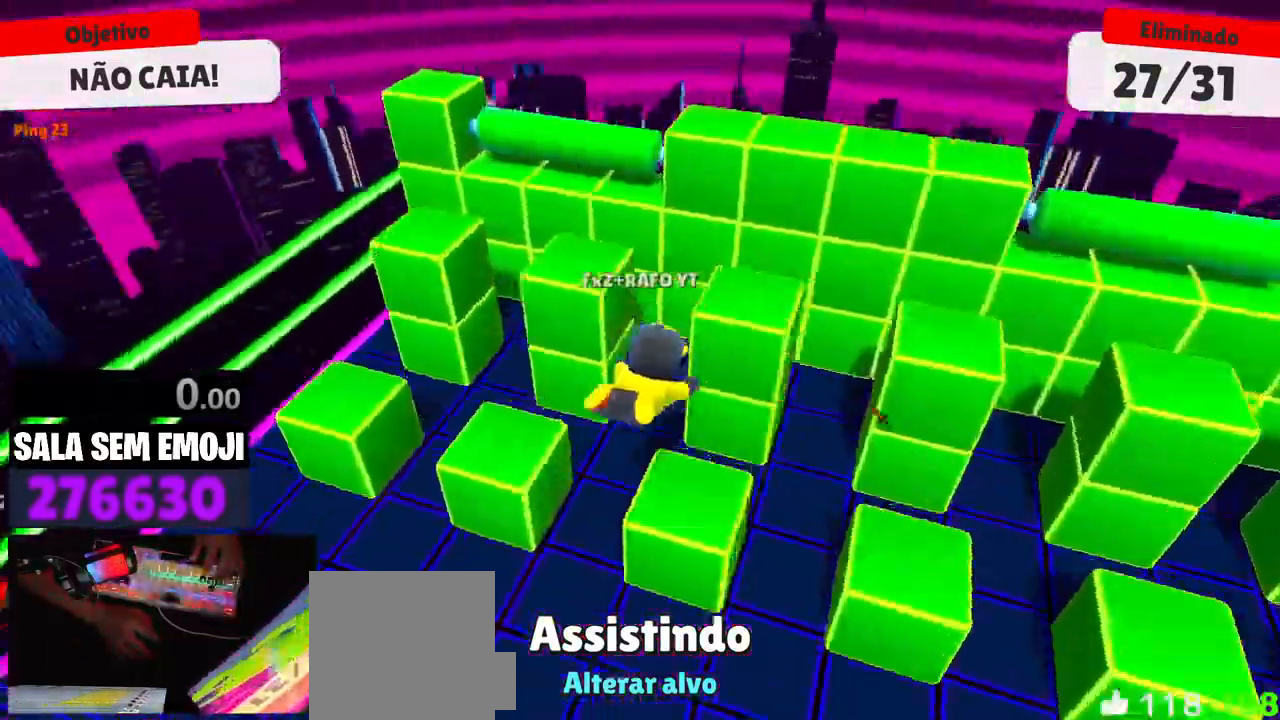
{"keys": [], "mouse": [], "events": [[33, "d", "down"], [133, "d", "up"], [266, "a", "down"], [366, "a", "up"]]}
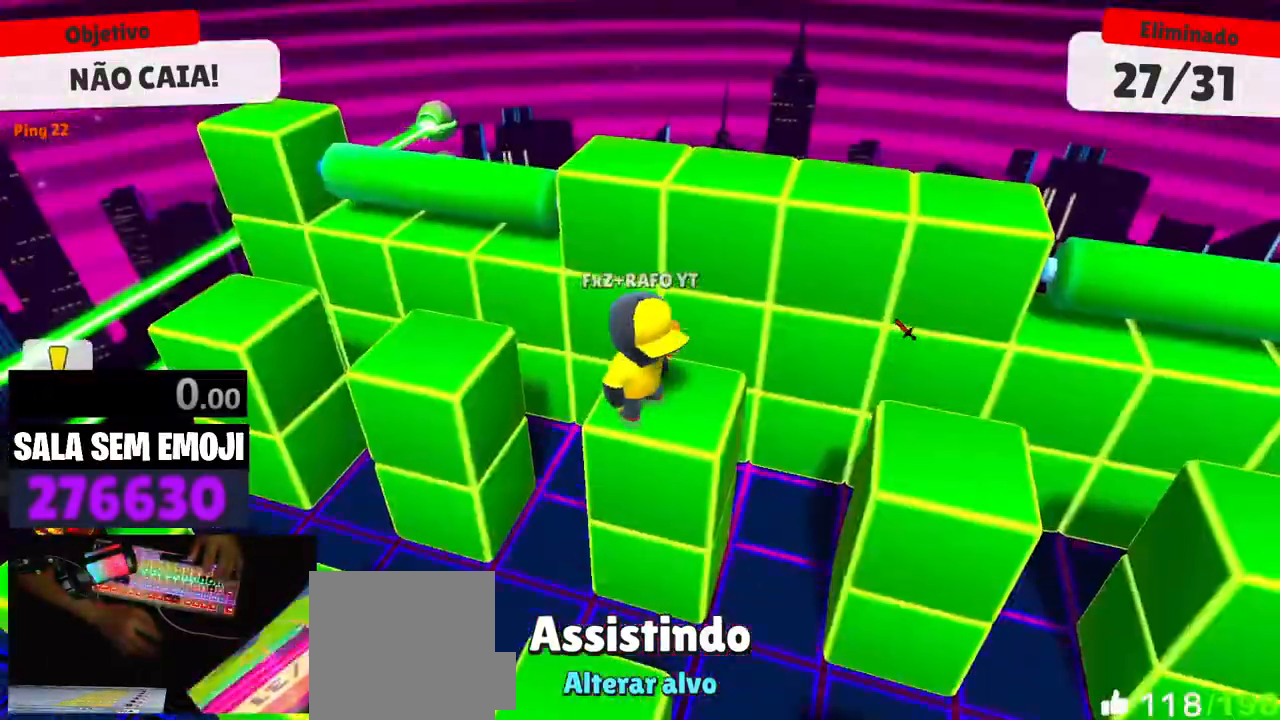
{"keys": [], "mouse": [], "events": [[200, "d", "down"], [233, "d", "up"]]}
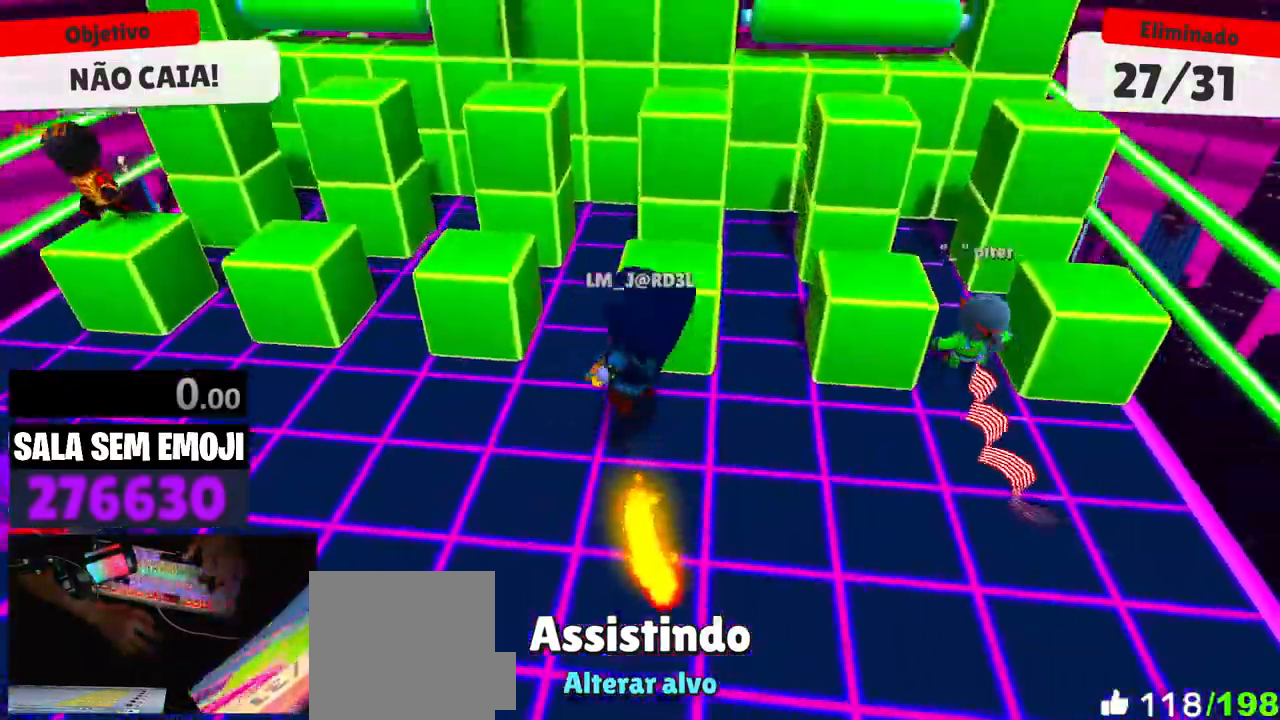
{"keys": [], "mouse": [], "events": []}
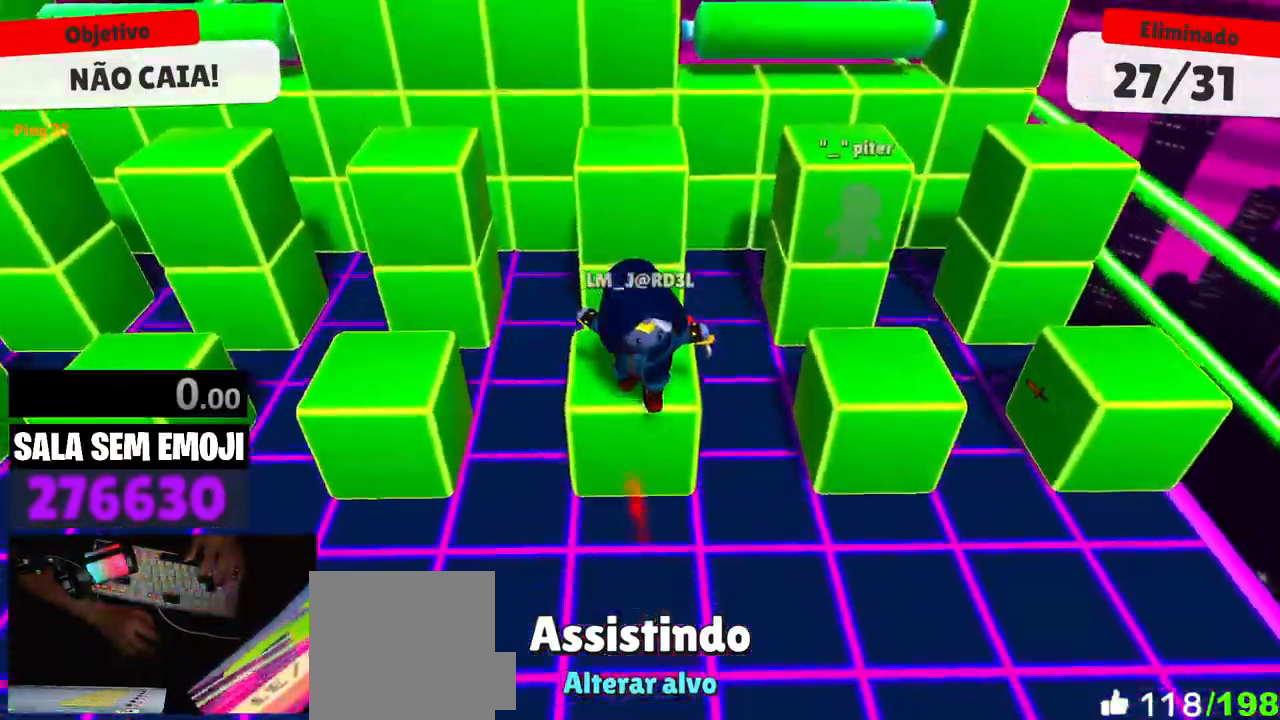
{"keys": [], "mouse": [], "events": []}
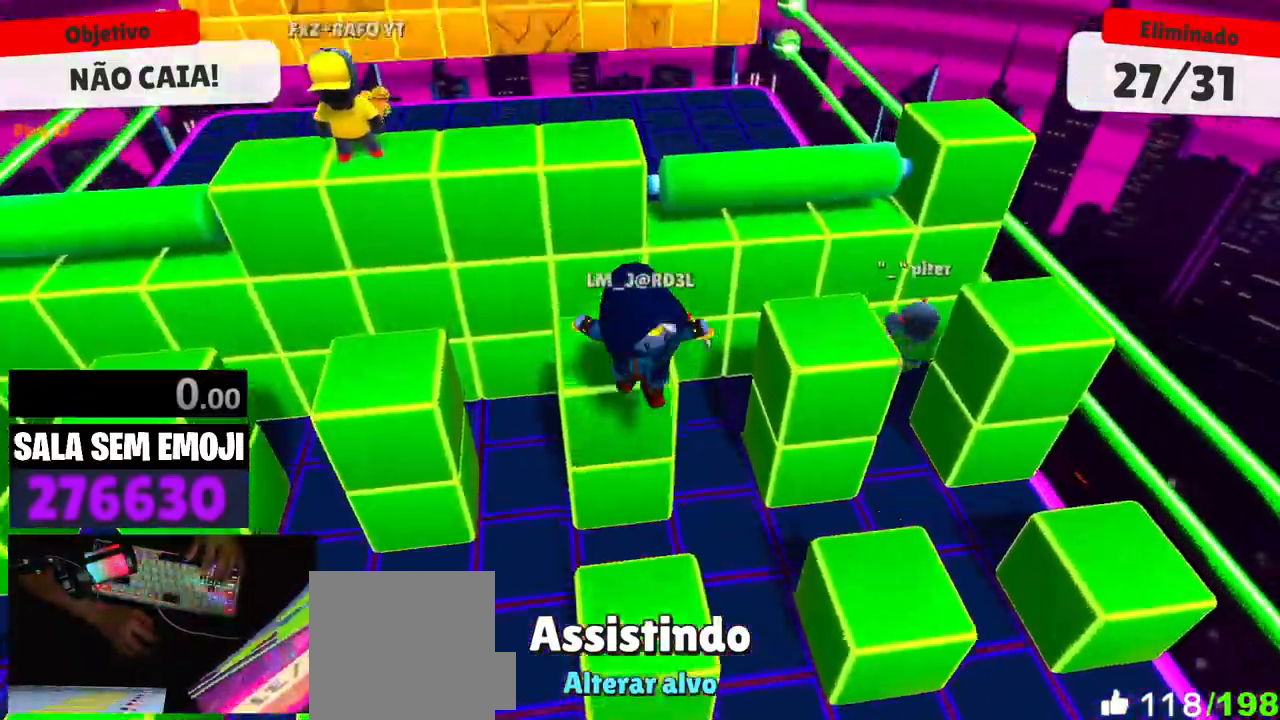
{"keys": [], "mouse": [], "events": []}
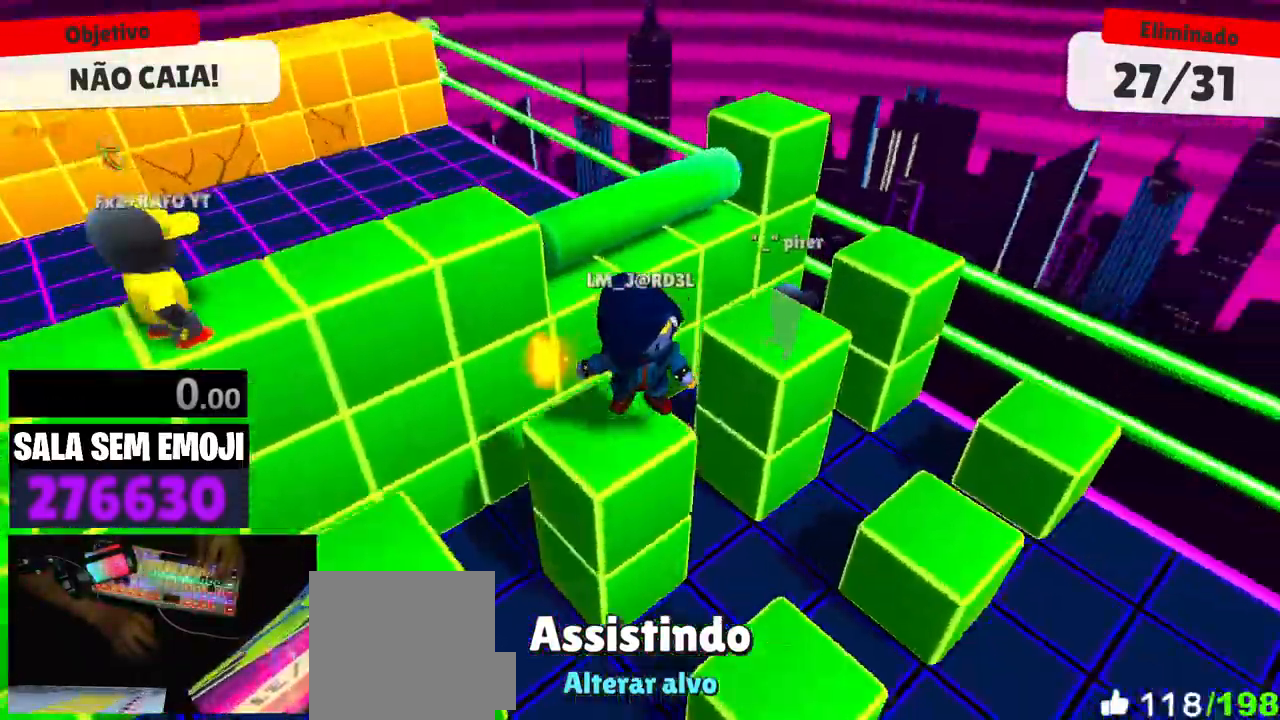
{"keys": [], "mouse": [], "events": []}
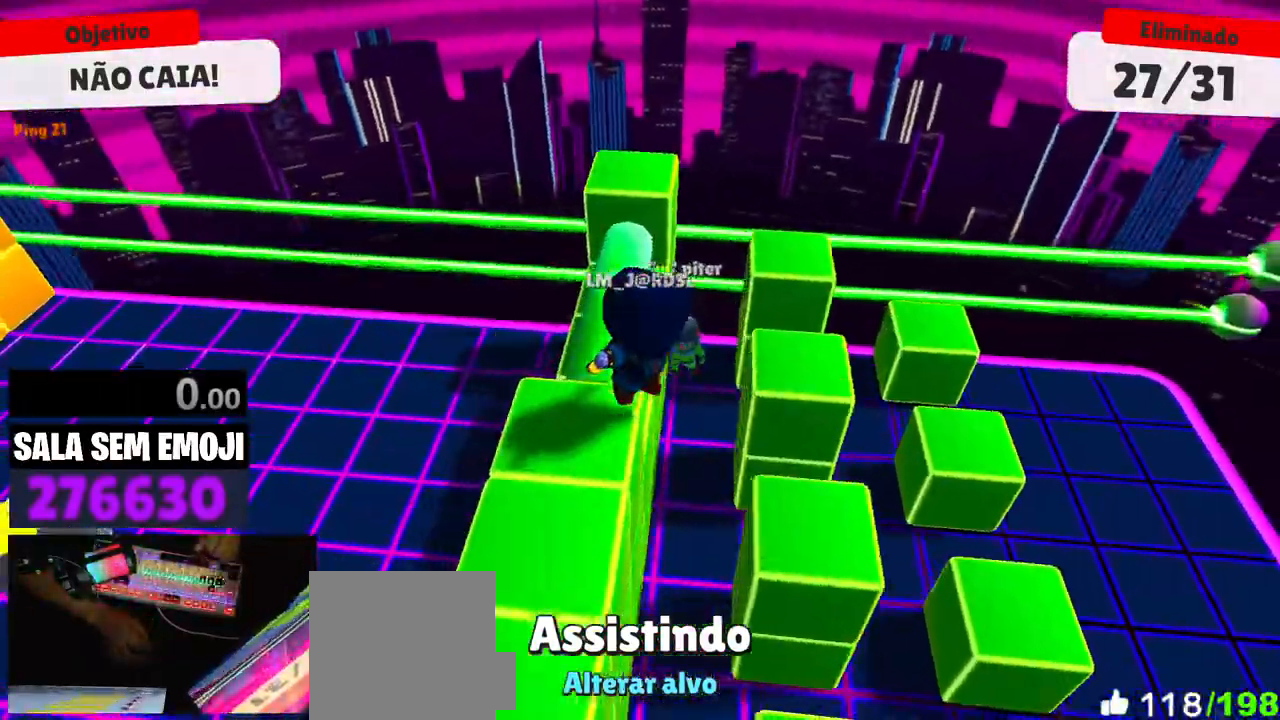
{"keys": [], "mouse": [], "events": []}
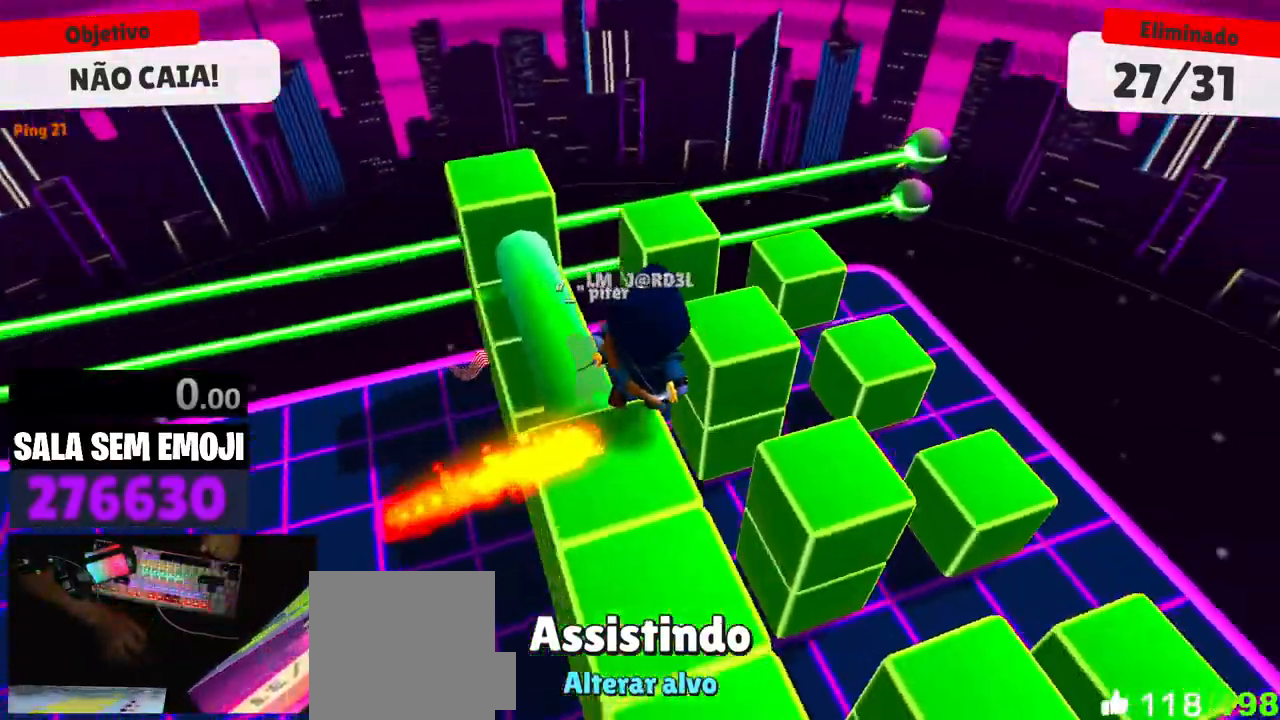
{"keys": [], "mouse": [], "events": []}
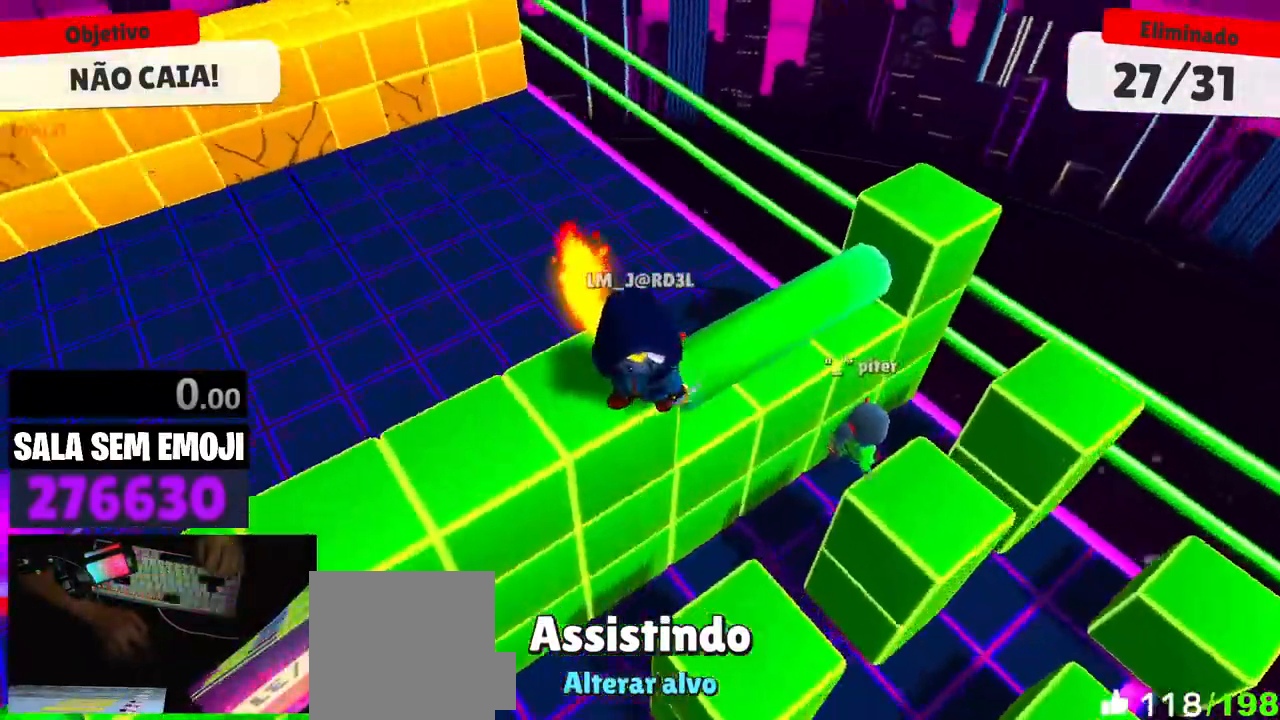
{"keys": [], "mouse": [], "events": [[116, "a", "down"], [216, "a", "up"], [350, "a", "down"], [450, "a", "up"]]}
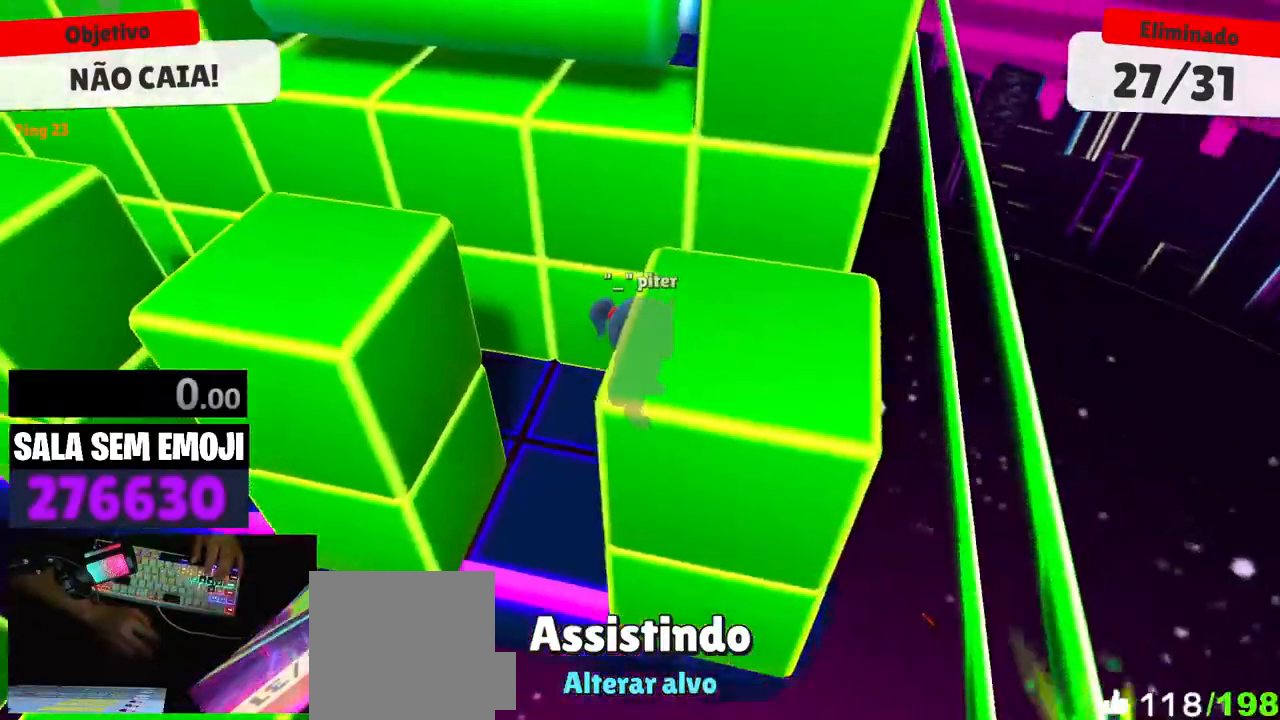
{"keys": ["d"], "mouse": [], "events": [[216, "a", "down"], [266, "a", "up"], [466, "d", "down"]]}
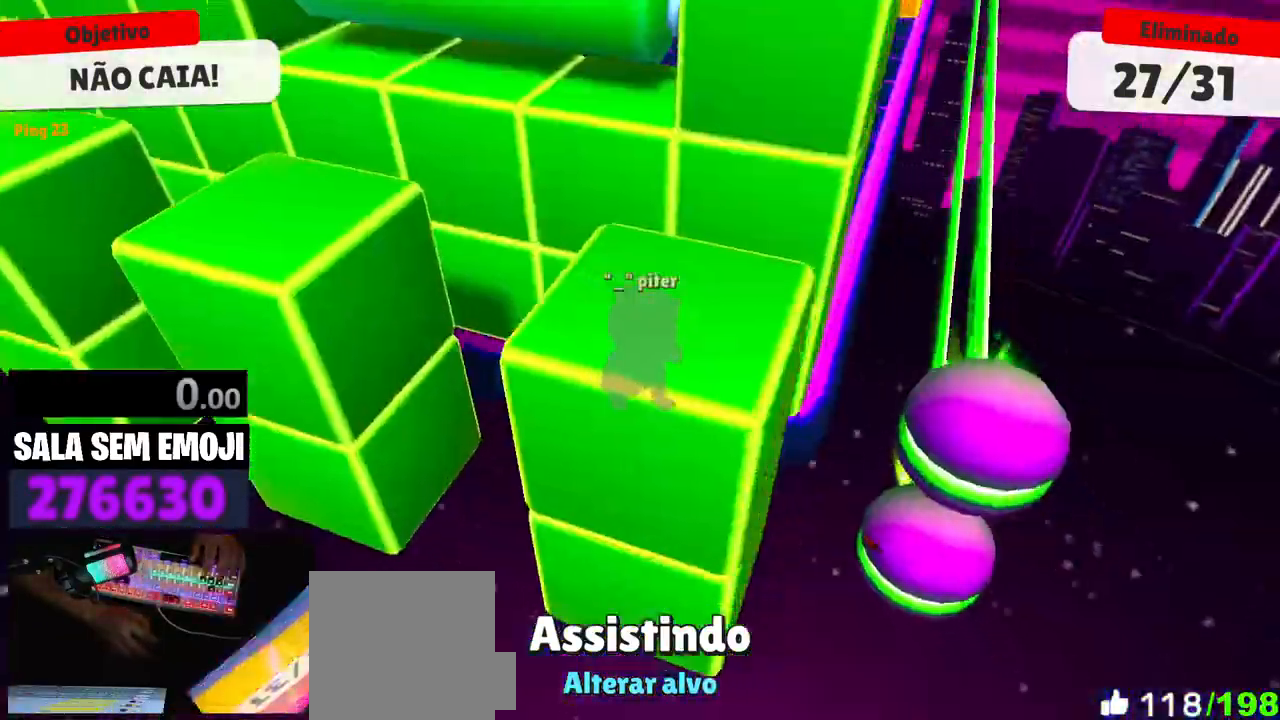
{"keys": [], "mouse": [], "events": [[16, "d", "up"]]}
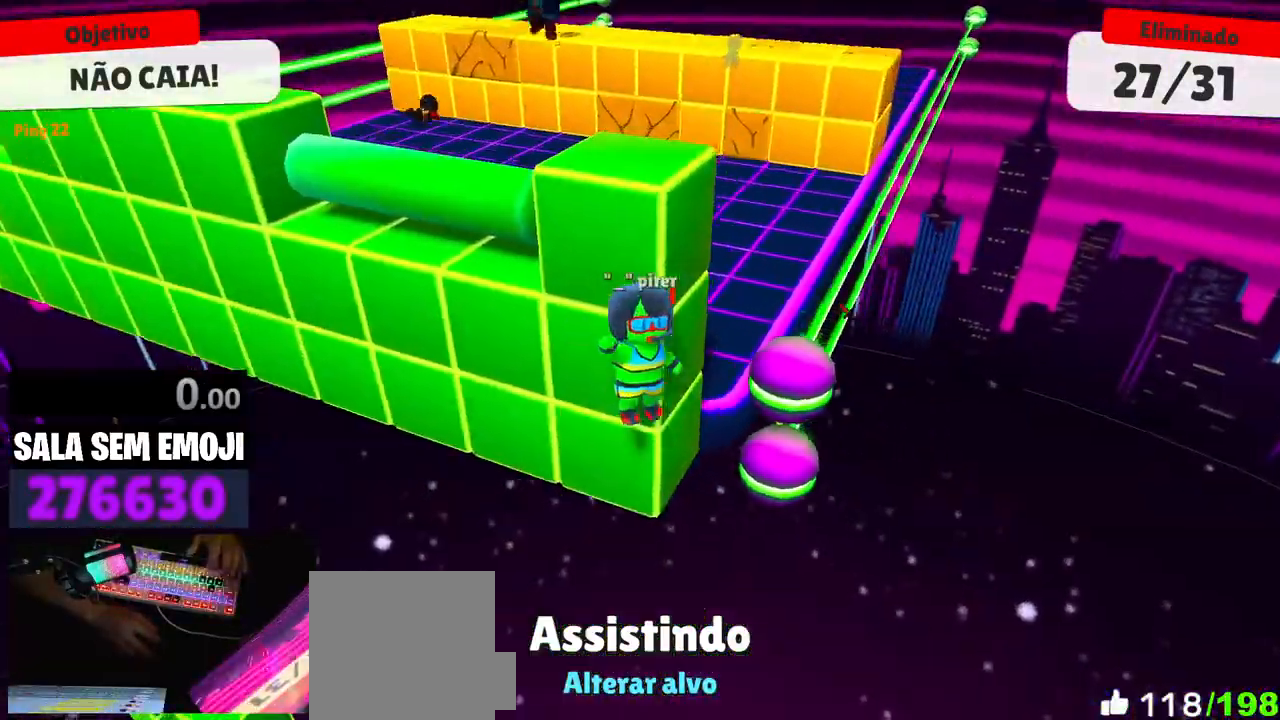
{"keys": [], "mouse": [], "events": []}
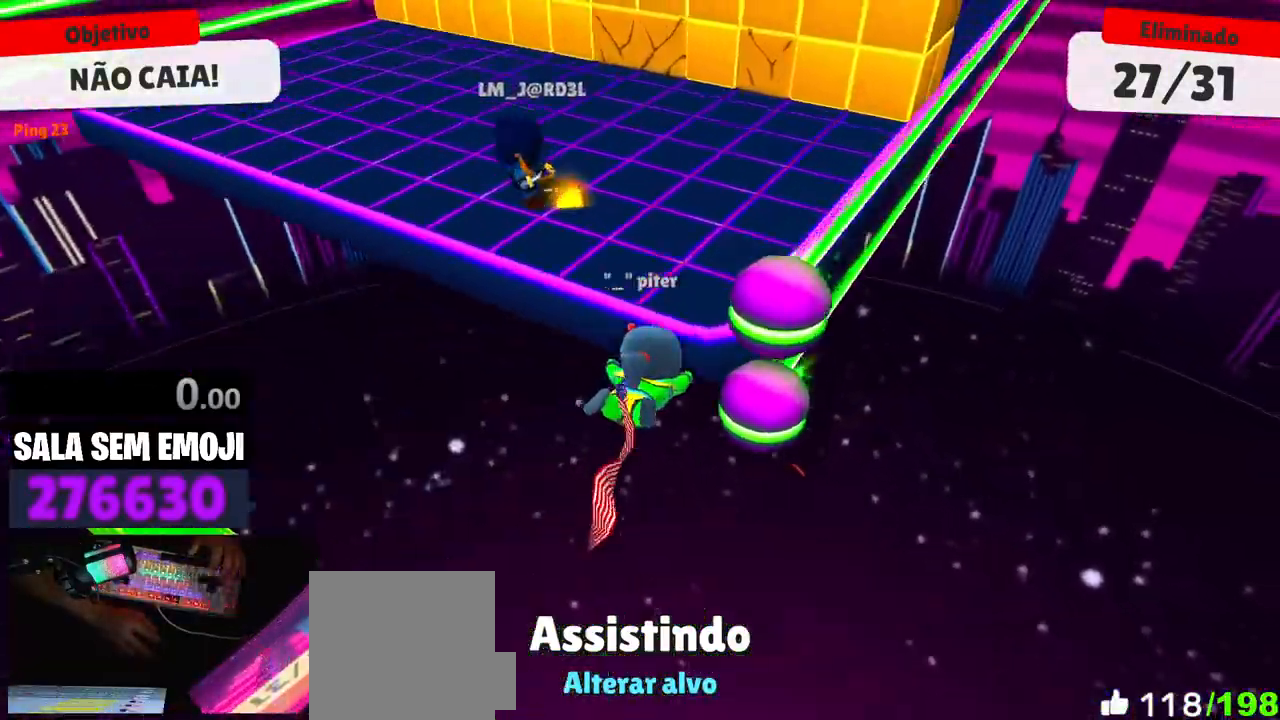
{"keys": [], "mouse": [], "events": []}
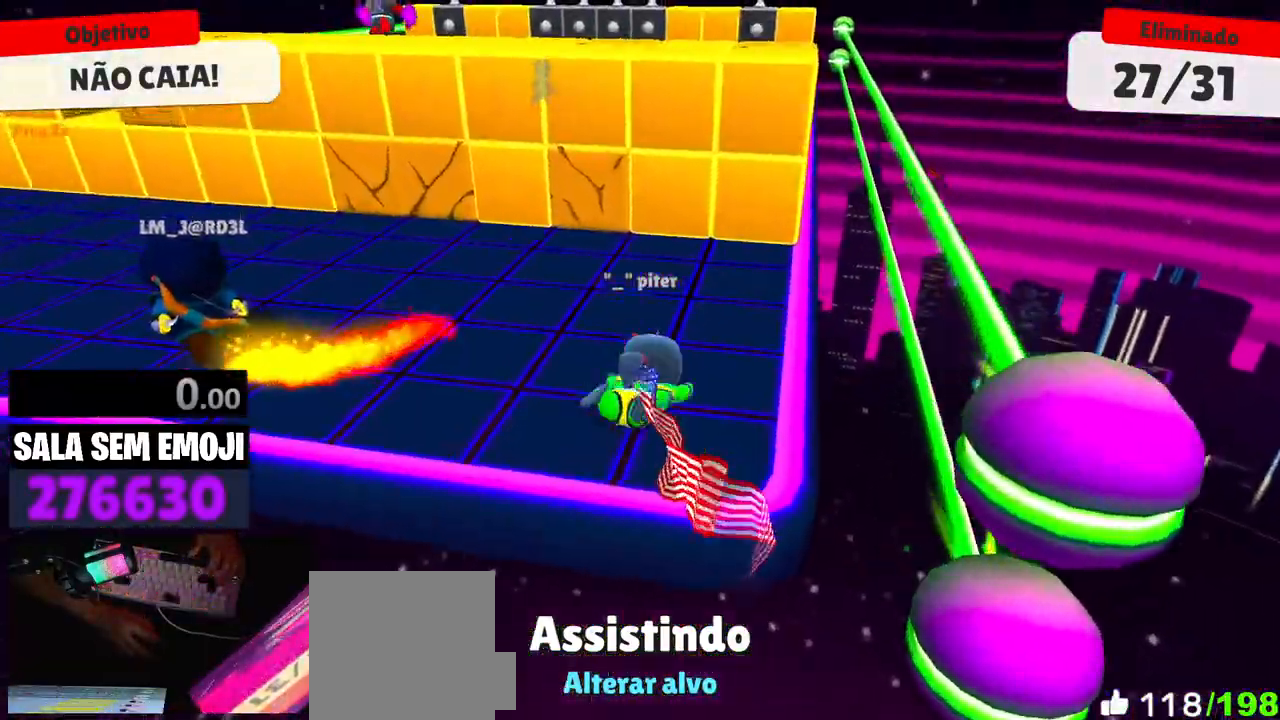
{"keys": [], "mouse": [], "events": []}
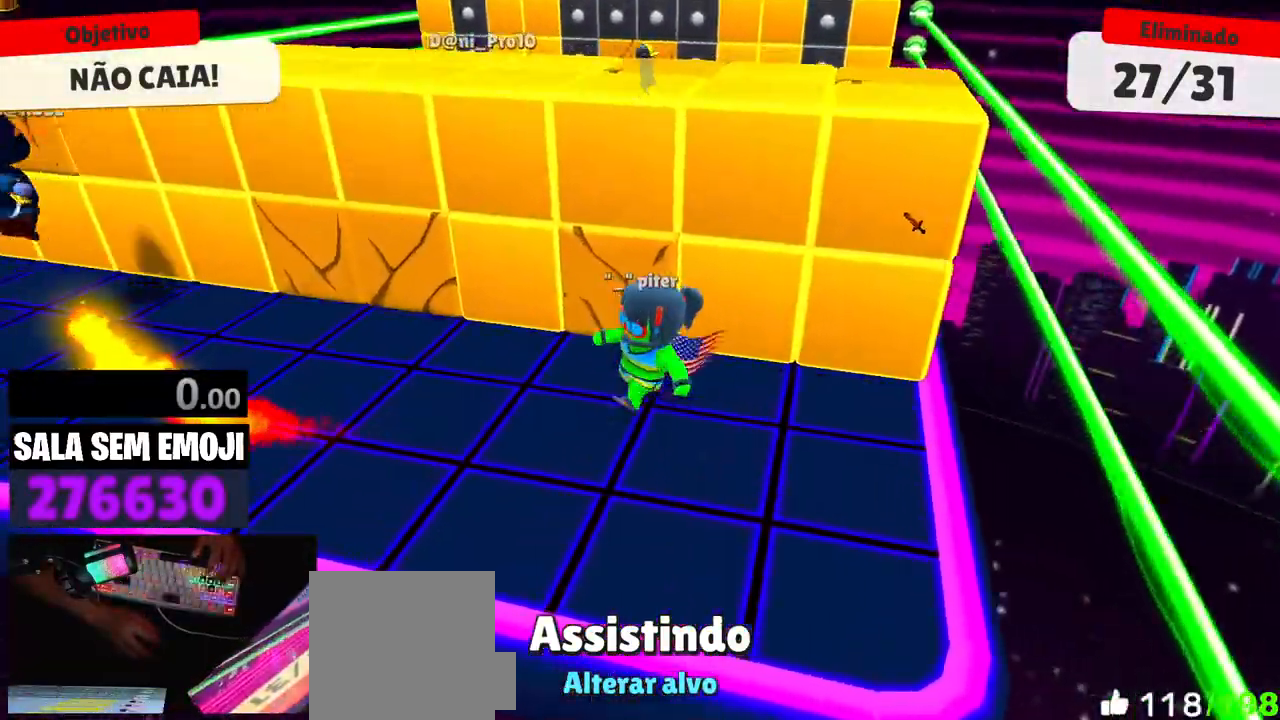
{"keys": [], "mouse": [], "events": []}
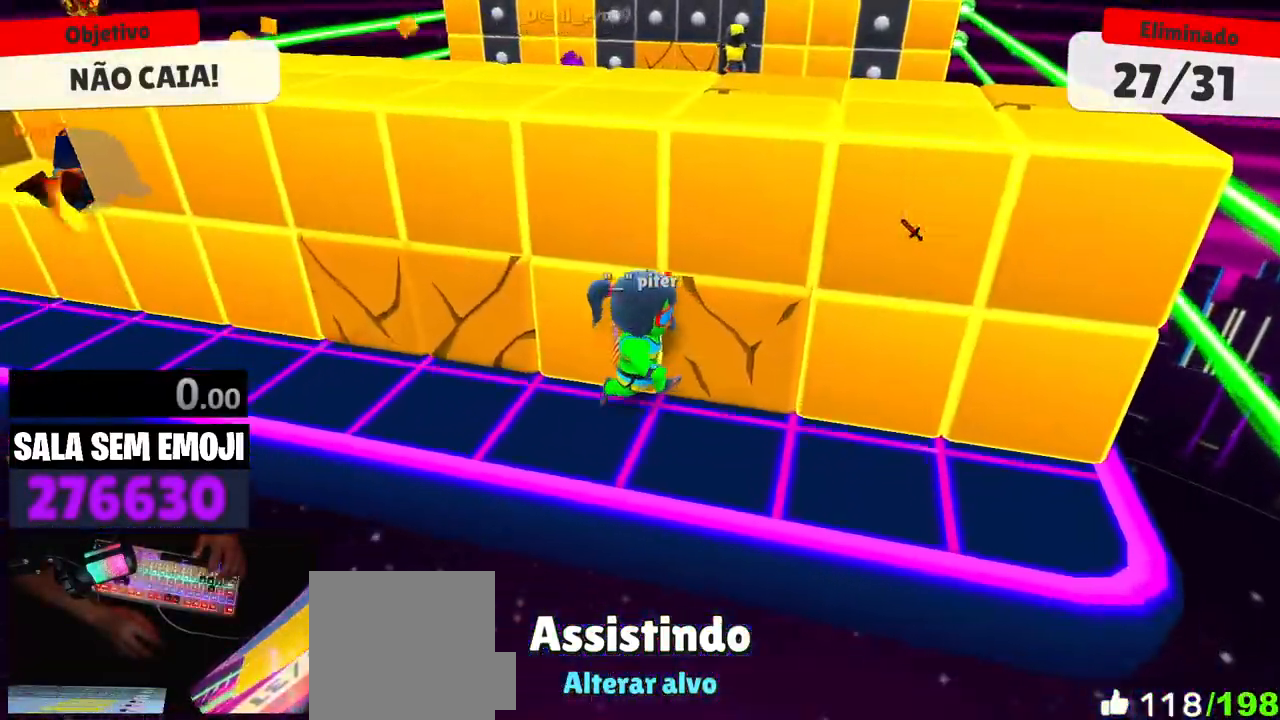
{"keys": [], "mouse": [], "events": []}
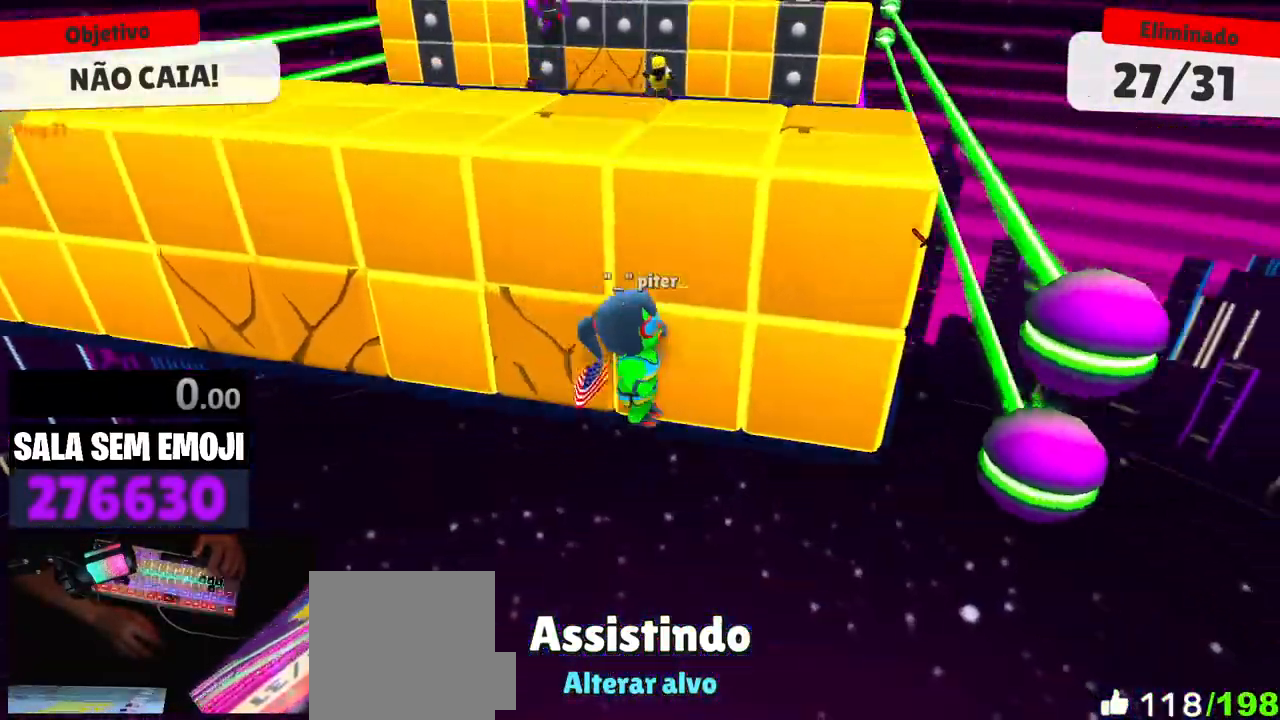
{"keys": [], "mouse": [], "events": []}
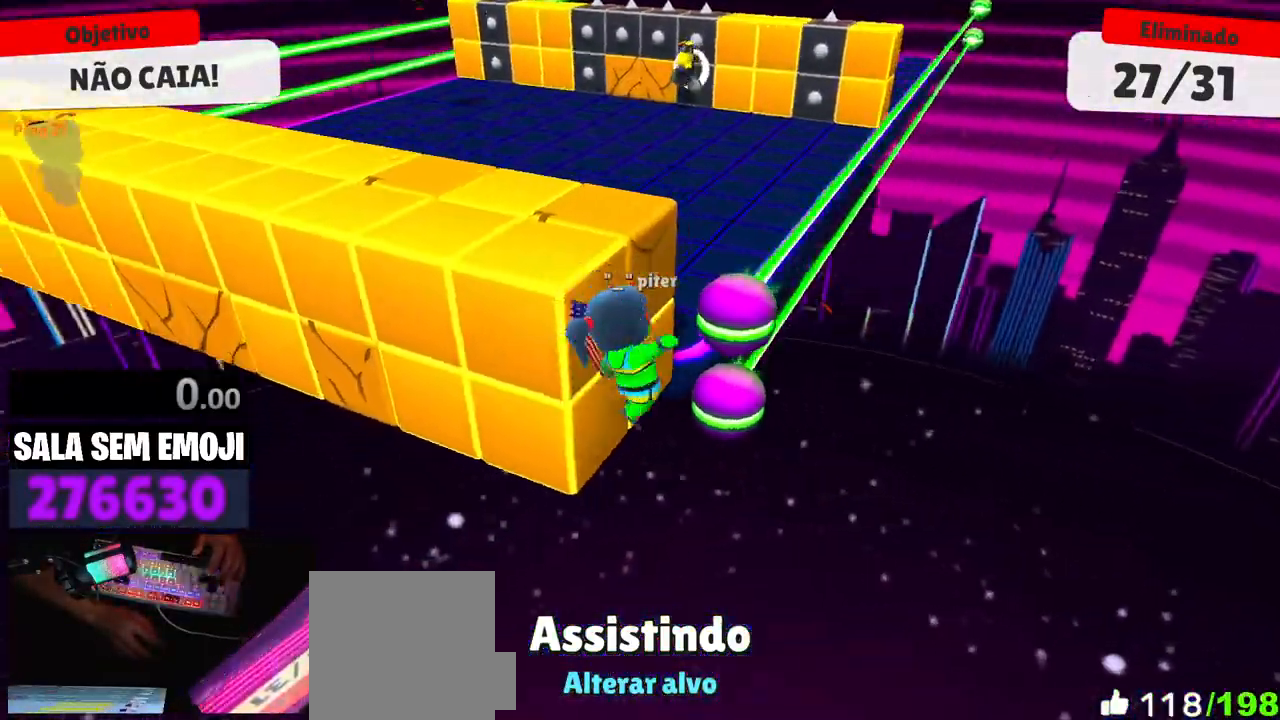
{"keys": [], "mouse": [], "events": []}
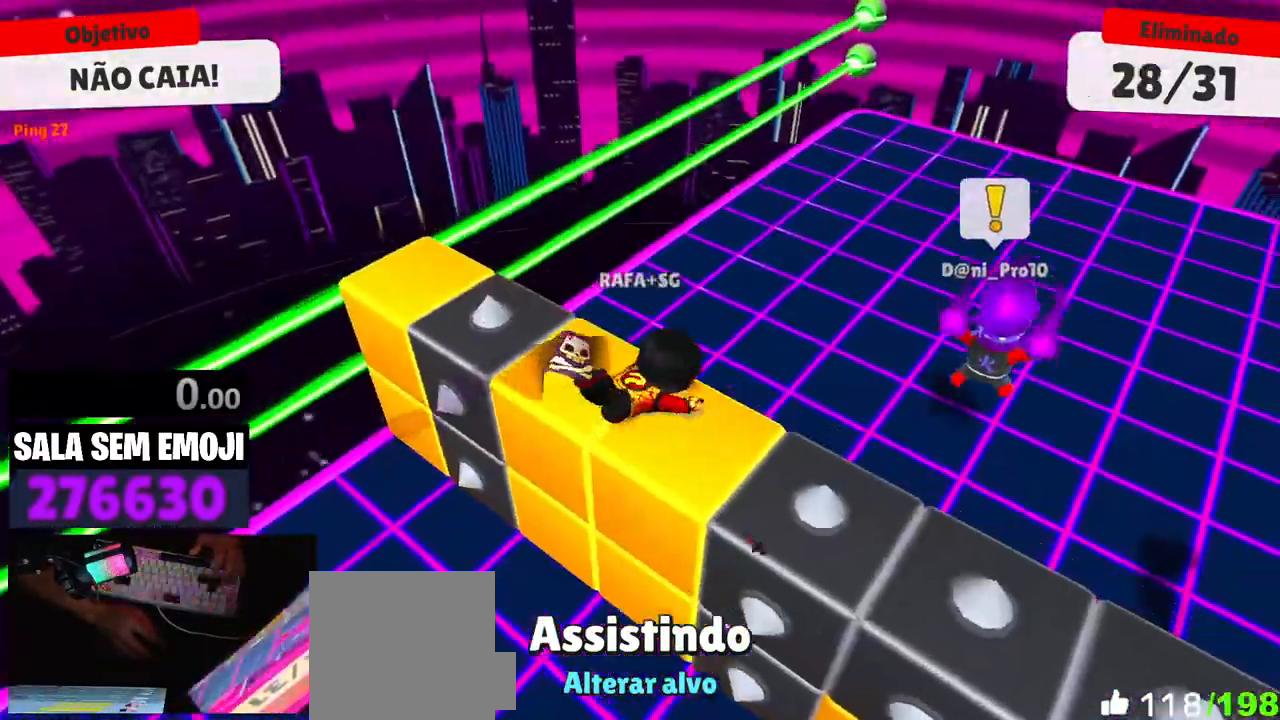
{"keys": ["d"], "mouse": [], "events": [[416, "d", "down"]]}
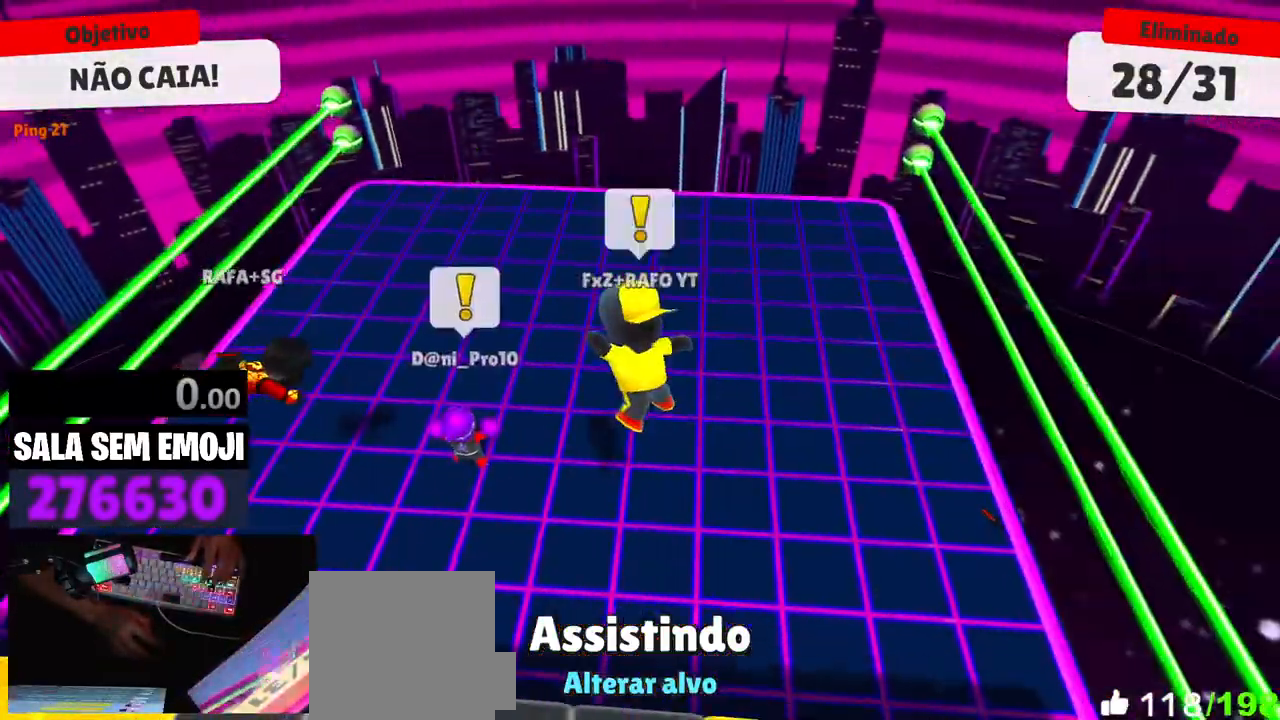
{"keys": ["d"], "mouse": [], "events": [[50, "d", "up"], [283, "a", "down"], [383, "a", "up"], [483, "d", "down"]]}
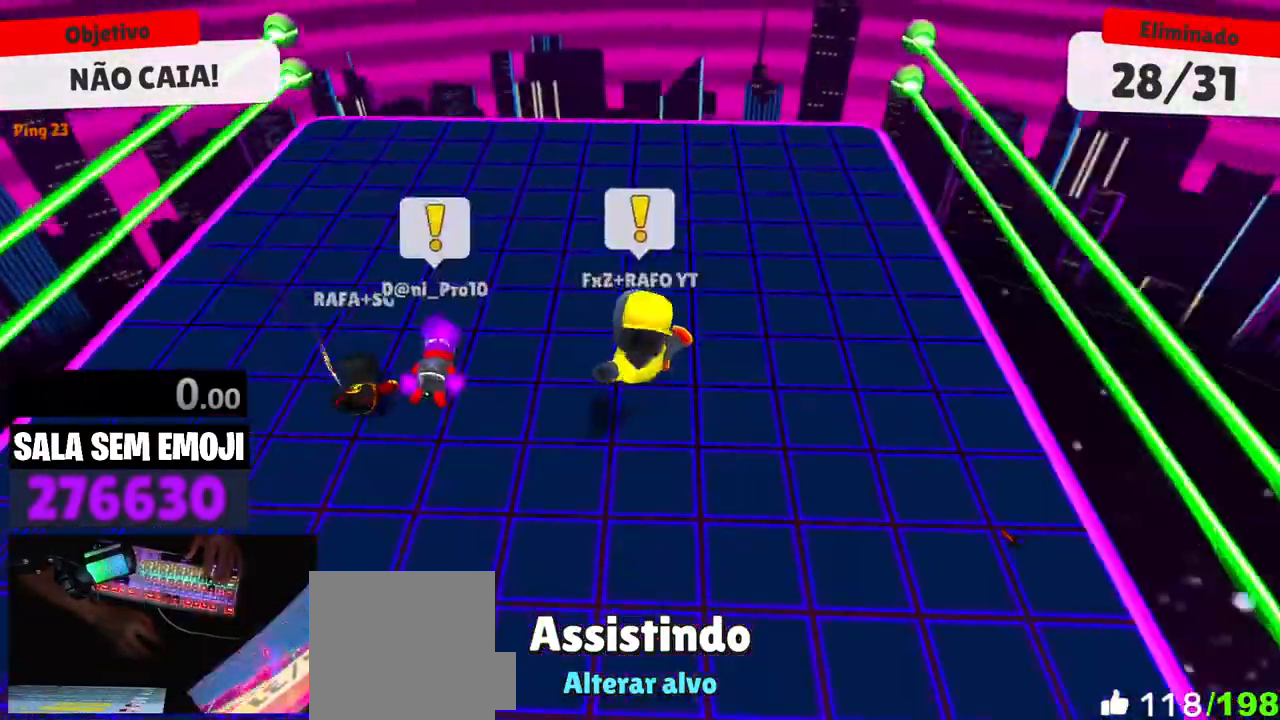
{"keys": ["d"], "mouse": [], "events": [[66, "d", "up"], [450, "d", "down"]]}
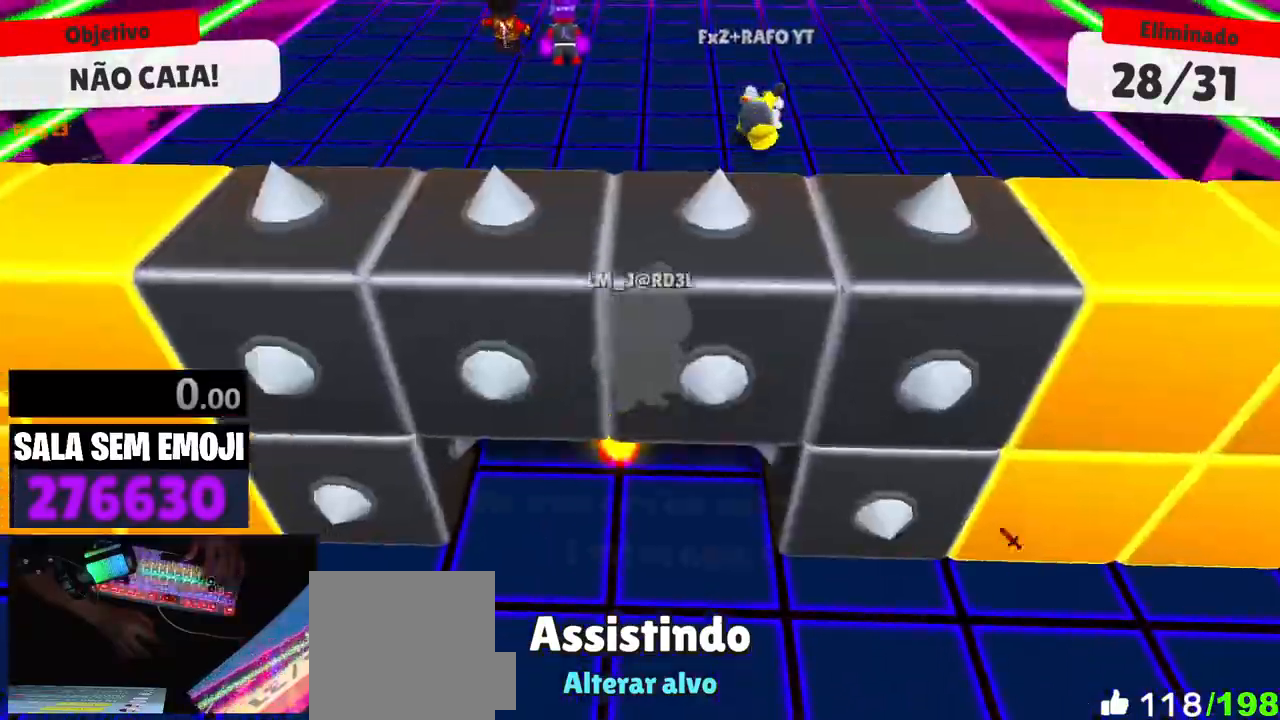
{"keys": [], "mouse": [], "events": [[33, "d", "up"]]}
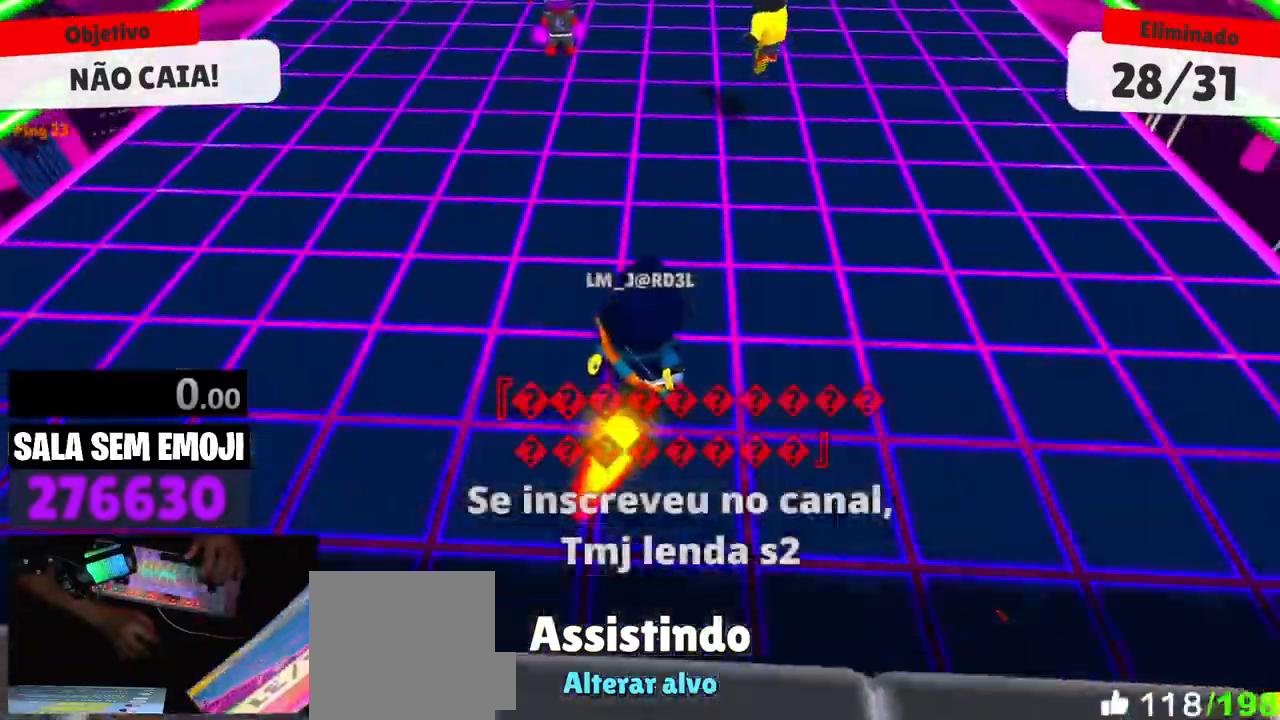
{"keys": [], "mouse": [], "events": [[200, "d", "down"], [283, "d", "up"]]}
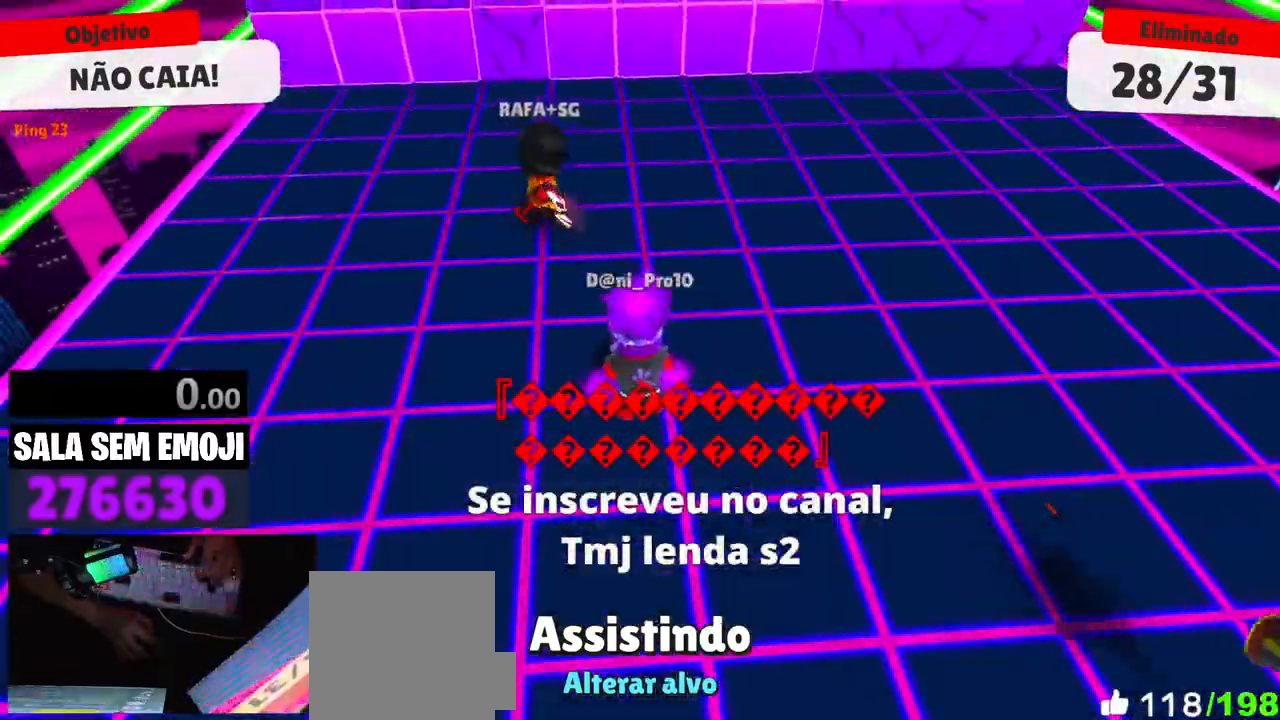
{"keys": [], "mouse": [], "events": [[216, "a", "down"], [300, "a", "up"]]}